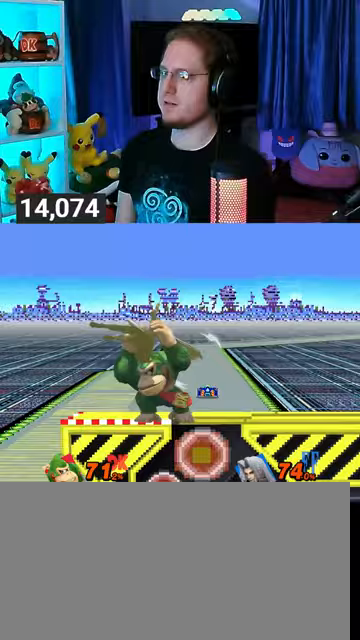
Gameplay with a controller (Nintendo layout); each line is a JSON object with the inputs held at the frame after it. "events" lists button and stick changes between this image and that frame as [ms after this image, input, new state], when the widget could be followed in between. Not read: L3 R3.
{"buttons": ["Y"], "left_stick": "left", "right_stick": "center", "events": [[100, "Y", "down"]]}
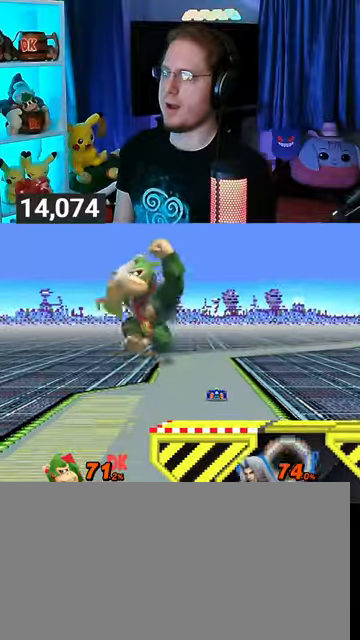
{"buttons": [], "left_stick": "left", "right_stick": "center", "events": [[367, "Y", "up"]]}
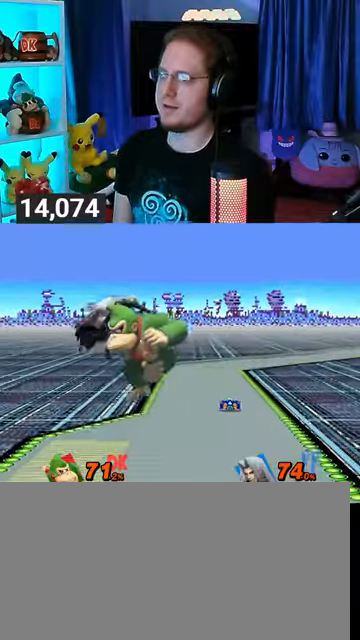
{"buttons": ["A"], "left_stick": "left", "right_stick": "center", "events": [[233, "A", "down"]]}
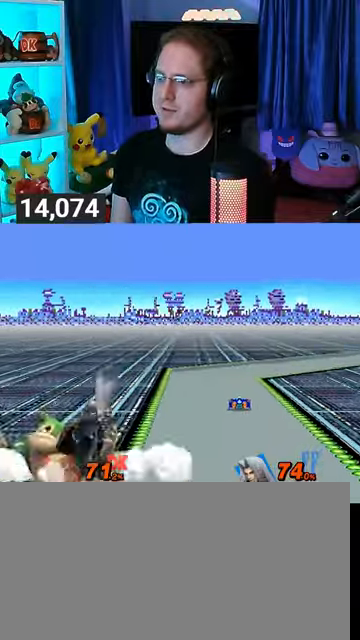
{"buttons": [], "left_stick": "right", "right_stick": "center", "events": [[100, "A", "up"], [200, "left_stick", "center"], [333, "left_stick", "right"], [367, "Y", "down"], [500, "Y", "up"]]}
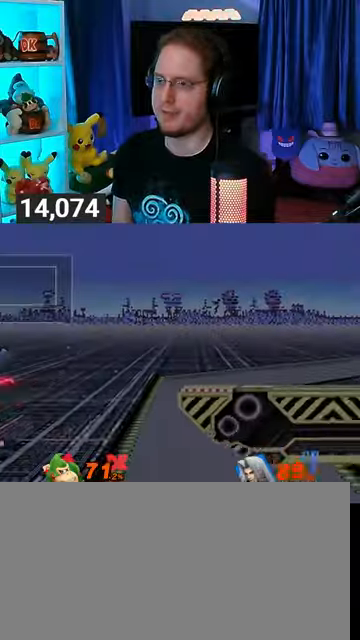
{"buttons": [], "left_stick": "up-right", "right_stick": "center", "events": [[33, "Y", "down"], [100, "Y", "up"], [200, "Y", "down"], [233, "Y", "up"], [300, "Y", "down"], [400, "Y", "up"], [433, "left_stick", "up-right"]]}
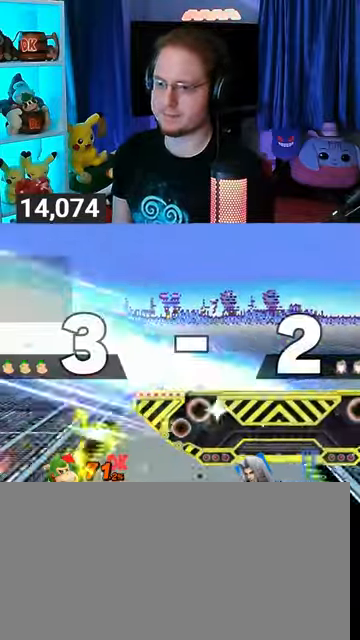
{"buttons": [], "left_stick": "right", "right_stick": "center", "events": [[67, "B", "down"], [133, "left_stick", "right"], [167, "B", "up"]]}
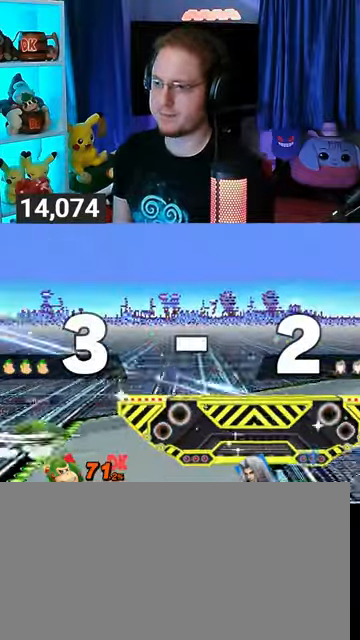
{"buttons": [], "left_stick": "center", "right_stick": "center", "events": [[400, "left_stick", "center"]]}
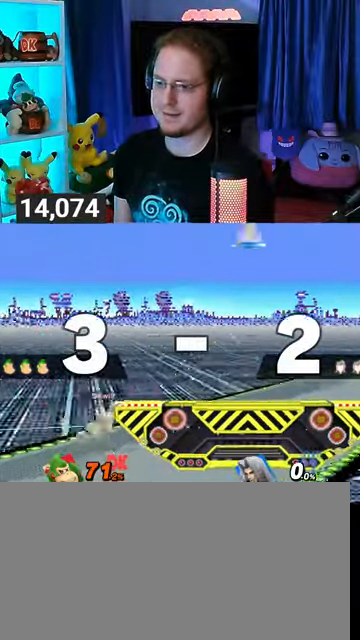
{"buttons": [], "left_stick": "center", "right_stick": "center", "events": [[100, "left_stick", "left"], [167, "left_stick", "right"], [200, "Y", "down"], [300, "B", "down"], [300, "Y", "up"], [300, "left_stick", "center"], [467, "B", "up"]]}
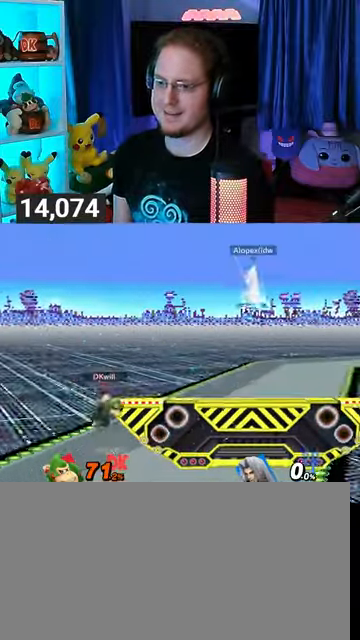
{"buttons": [], "left_stick": "center", "right_stick": "center", "events": []}
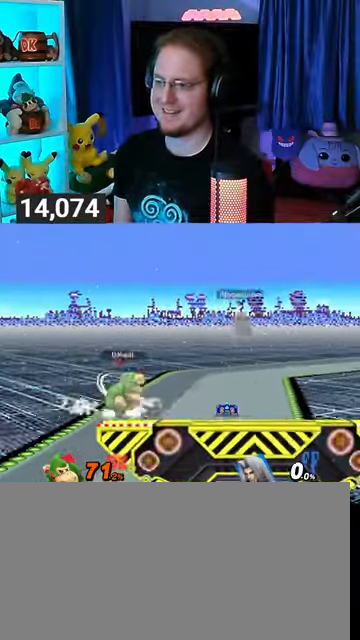
{"buttons": ["R1"], "left_stick": "center", "right_stick": "center", "events": [[300, "R1", "down"]]}
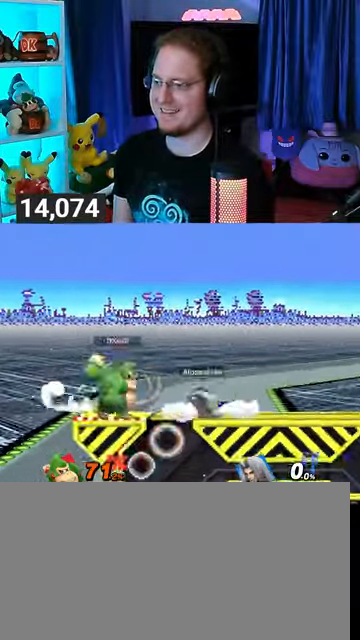
{"buttons": ["R1"], "left_stick": "center", "right_stick": "center", "events": []}
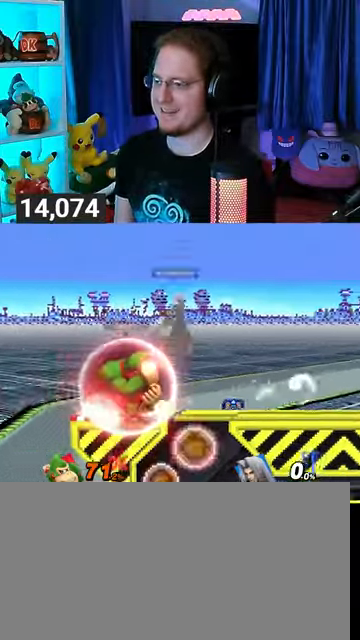
{"buttons": [], "left_stick": "right", "right_stick": "center", "events": [[33, "Y", "down"], [267, "left_stick", "right"], [300, "Y", "up"], [367, "R1", "up"]]}
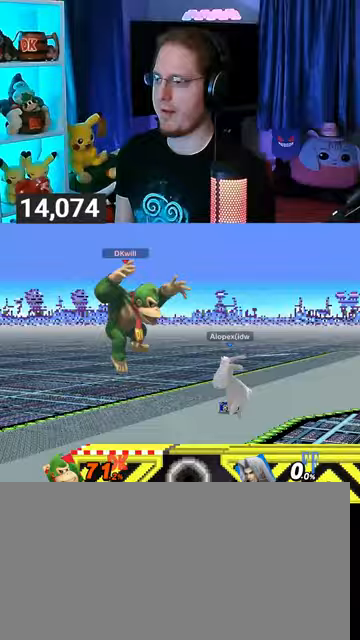
{"buttons": [], "left_stick": "center", "right_stick": "center", "events": [[133, "left_stick", "center"], [233, "Y", "down"], [300, "Y", "up"], [367, "Y", "down"], [433, "Y", "up"]]}
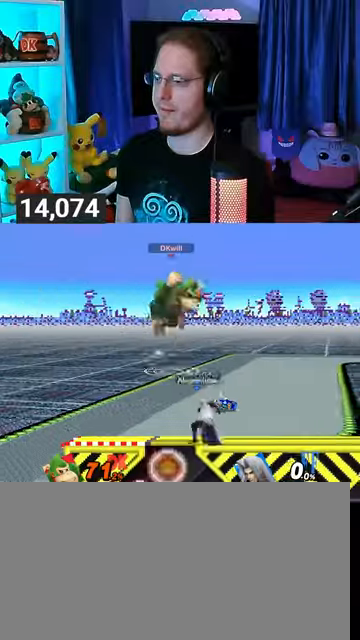
{"buttons": [], "left_stick": "down-right", "right_stick": "down-right", "events": [[100, "left_stick", "left"], [333, "left_stick", "center"], [433, "B", "down"], [433, "left_stick", "down-left"], [500, "B", "up"], [500, "left_stick", "down-right"], [500, "right_stick", "down-right"]]}
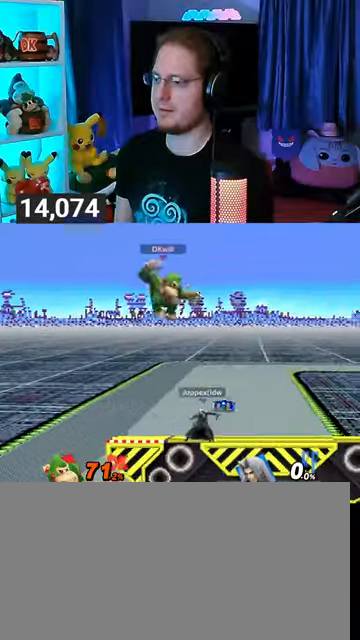
{"buttons": [], "left_stick": "right", "right_stick": "center", "events": [[33, "left_stick", "right"], [67, "right_stick", "center"]]}
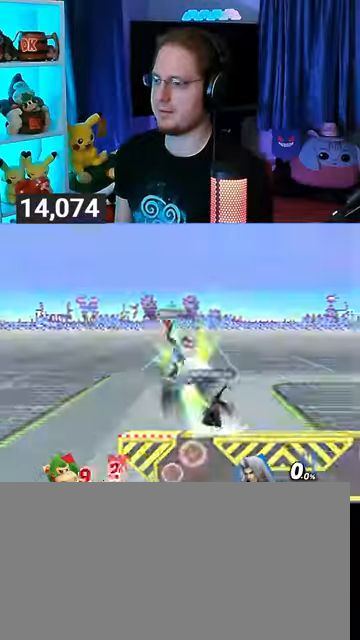
{"buttons": [], "left_stick": "right", "right_stick": "center", "events": []}
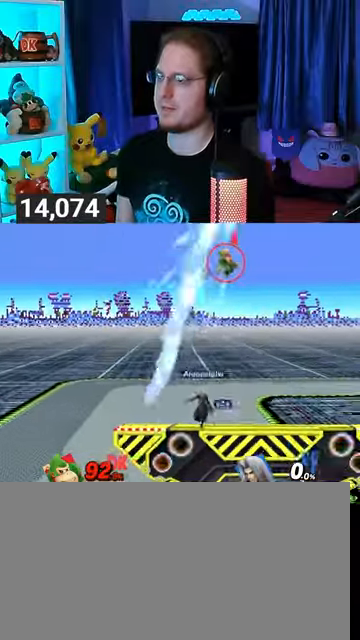
{"buttons": [], "left_stick": "center", "right_stick": "center", "events": [[100, "left_stick", "center"]]}
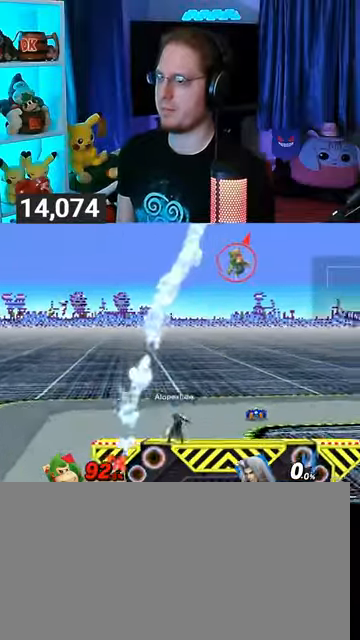
{"buttons": ["X"], "left_stick": "center", "right_stick": "center", "events": [[433, "X", "down"]]}
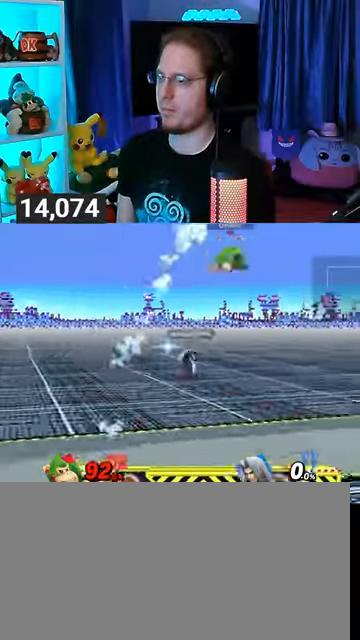
{"buttons": [], "left_stick": "right", "right_stick": "center", "events": [[33, "X", "up"], [233, "left_stick", "right"]]}
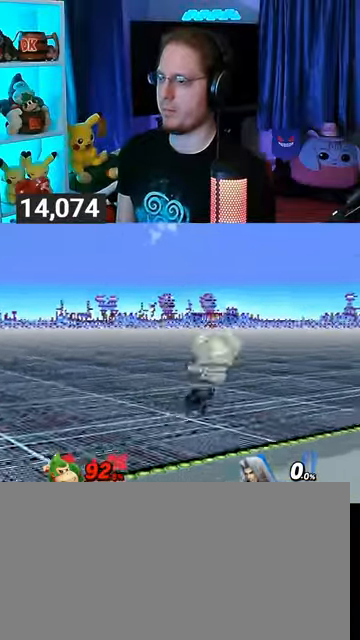
{"buttons": [], "left_stick": "right", "right_stick": "center", "events": []}
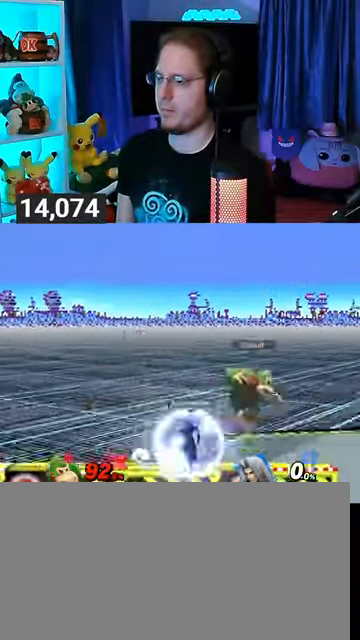
{"buttons": [], "left_stick": "left", "right_stick": "center", "events": [[33, "left_stick", "center"], [133, "left_stick", "left"], [367, "Y", "down"], [500, "Y", "up"]]}
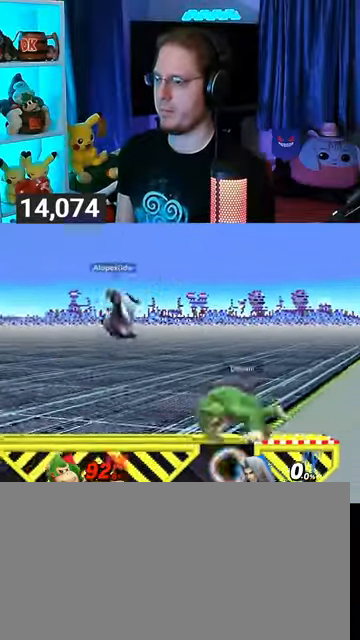
{"buttons": [], "left_stick": "left", "right_stick": "center", "events": []}
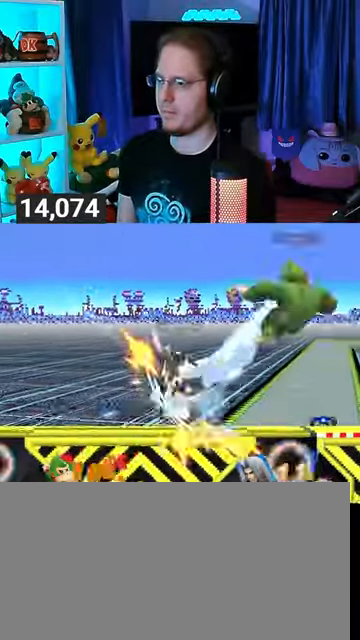
{"buttons": [], "left_stick": "left", "right_stick": "center", "events": []}
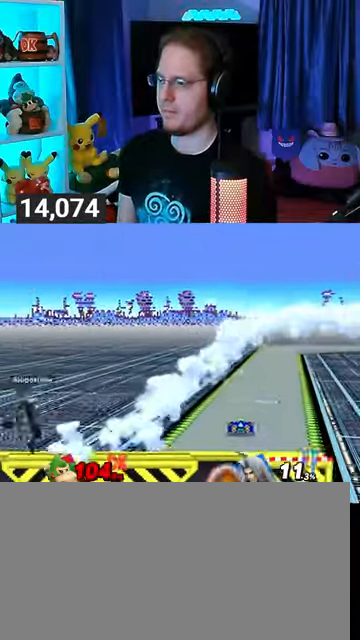
{"buttons": [], "left_stick": "left", "right_stick": "center", "events": [[300, "left_stick", "center"], [333, "B", "down"], [367, "B", "up"], [433, "left_stick", "left"]]}
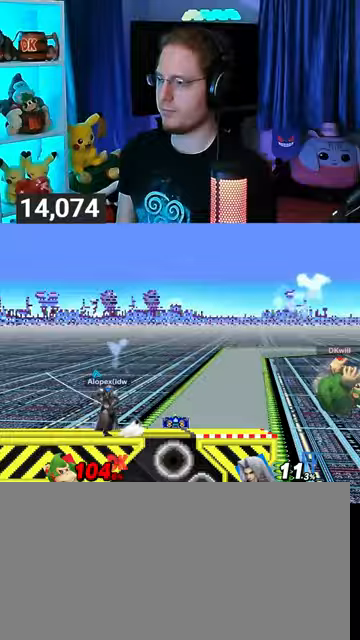
{"buttons": ["X"], "left_stick": "center", "right_stick": "center", "events": [[33, "L1", "down"], [133, "L1", "up"], [167, "left_stick", "center"], [467, "X", "down"]]}
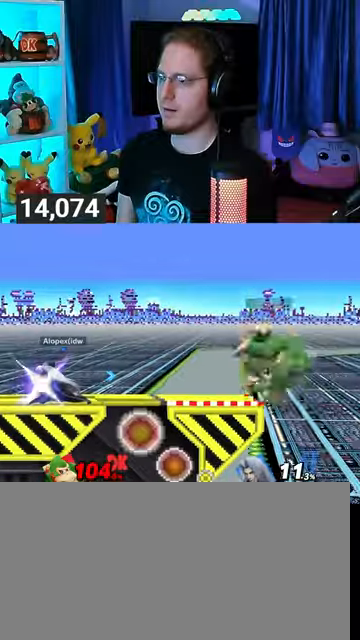
{"buttons": [], "left_stick": "left", "right_stick": "center", "events": [[33, "X", "up"], [67, "left_stick", "left"]]}
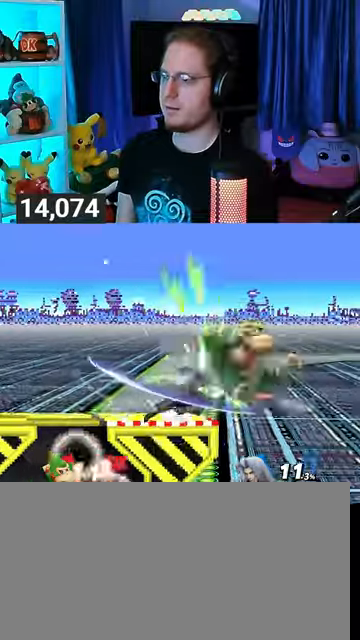
{"buttons": ["Y"], "left_stick": "left", "right_stick": "center", "events": [[67, "Y", "down"], [167, "Y", "up"], [233, "Y", "down"], [333, "Y", "up"], [367, "Y", "down"], [467, "Y", "up"], [500, "Y", "down"]]}
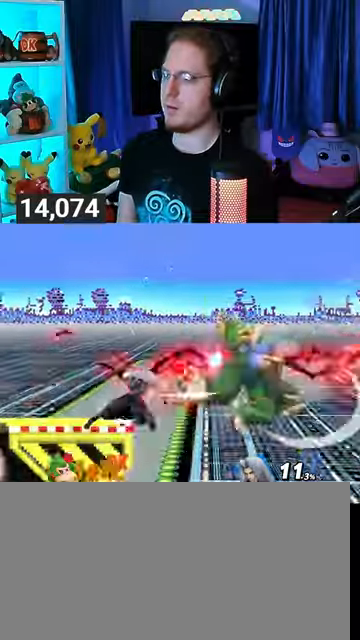
{"buttons": ["Y"], "left_stick": "left", "right_stick": "center", "events": [[133, "Y", "up"], [167, "Y", "down"], [233, "Y", "up"], [333, "Y", "down"], [367, "Y", "up"], [433, "Y", "down"]]}
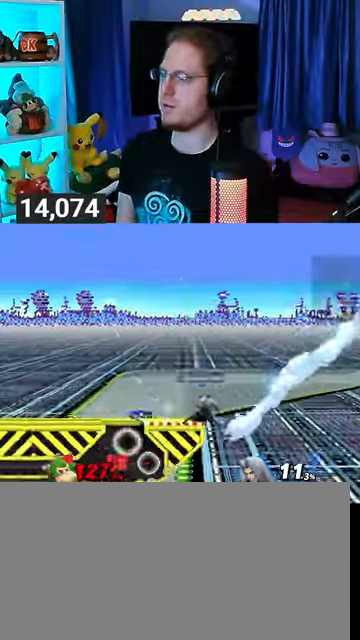
{"buttons": [], "left_stick": "center", "right_stick": "center", "events": [[33, "Y", "up"], [100, "Y", "down"], [133, "Y", "up"], [167, "Y", "down"], [300, "Y", "up"], [300, "left_stick", "center"]]}